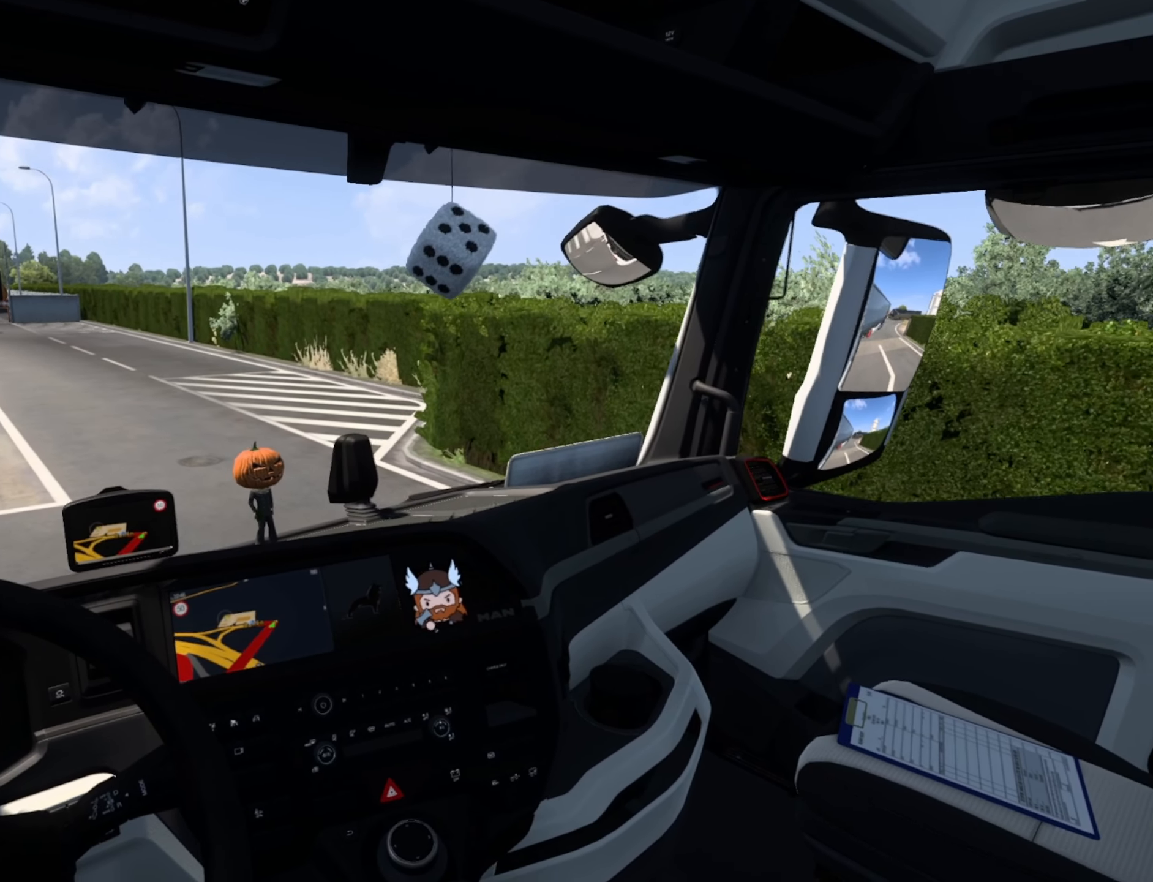
Gameplay with a controller (PlayStation layout); each line is a JSON object with the inputs held at the frame after it. "events" lists button and stick changes between this image and that frame as [ms after this image, input, new state], when the widget could be followed in between. Not read: right_stick.
{"buttons": ["R2"], "left_stick": "center", "events": []}
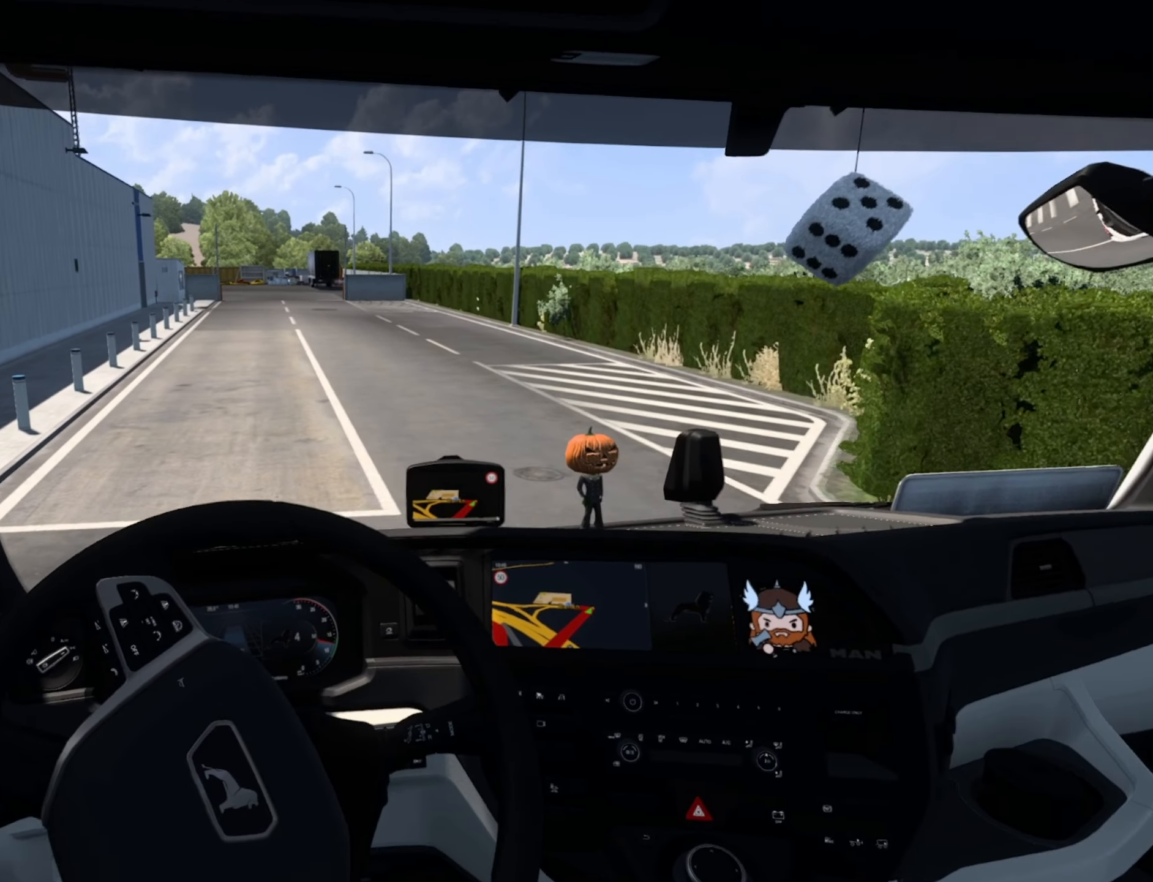
{"buttons": ["R2"], "left_stick": "center", "events": []}
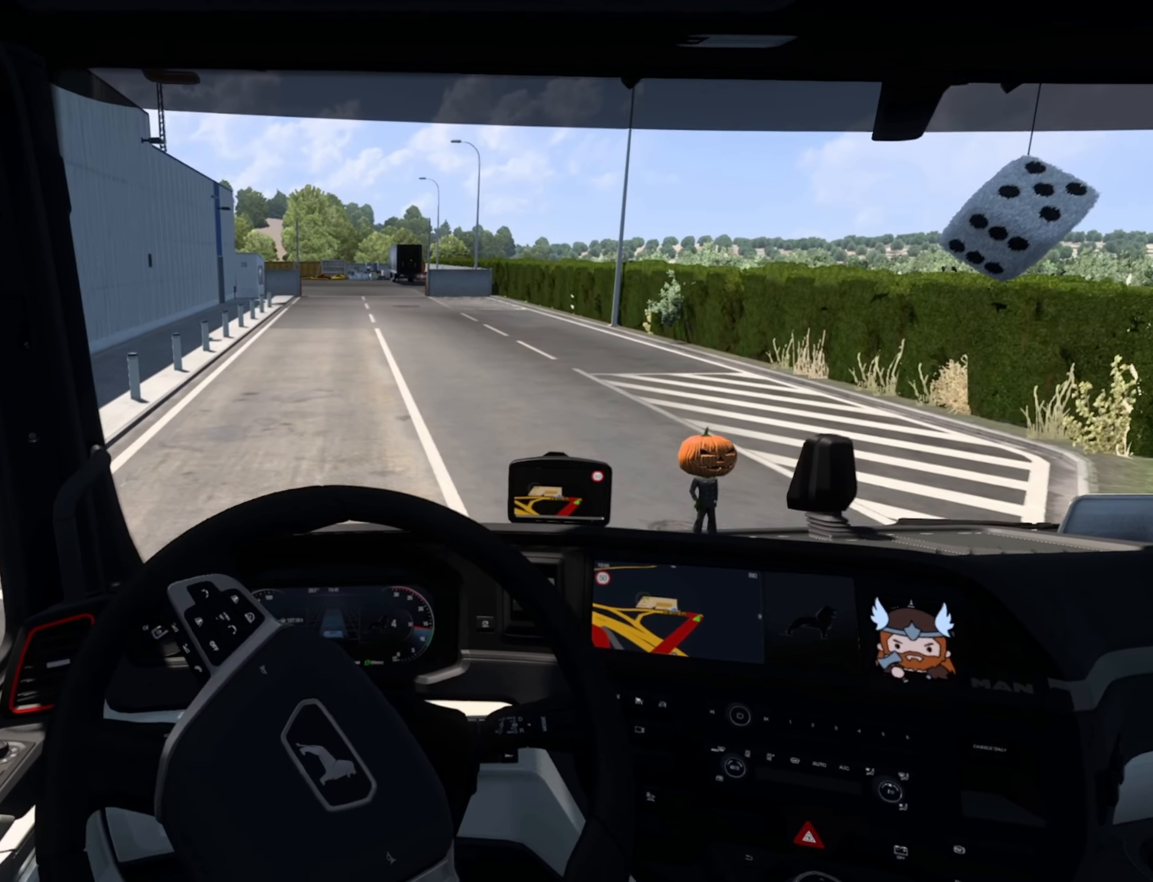
{"buttons": ["R2"], "left_stick": "center", "events": []}
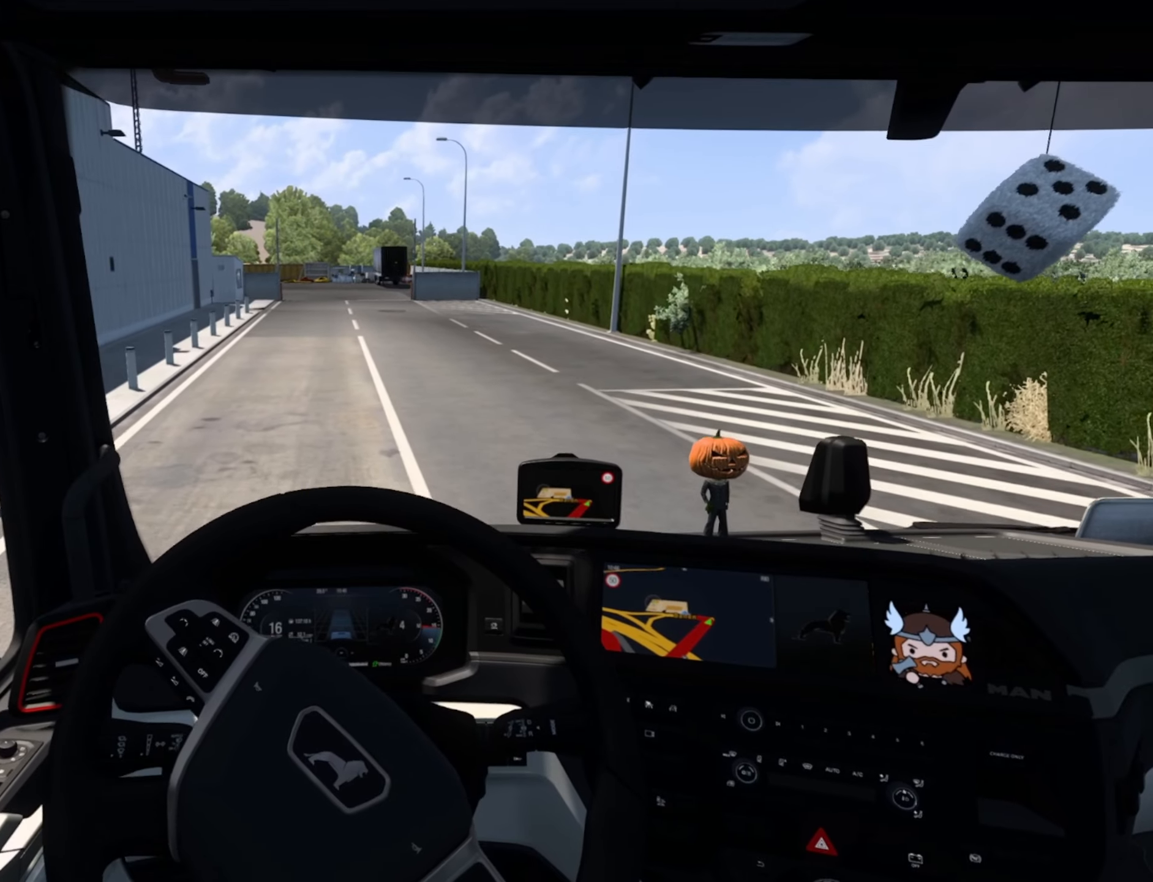
{"buttons": [], "left_stick": "center", "events": [[233, "R2", "up"], [266, "CROSS", "down"], [450, "CROSS", "up"]]}
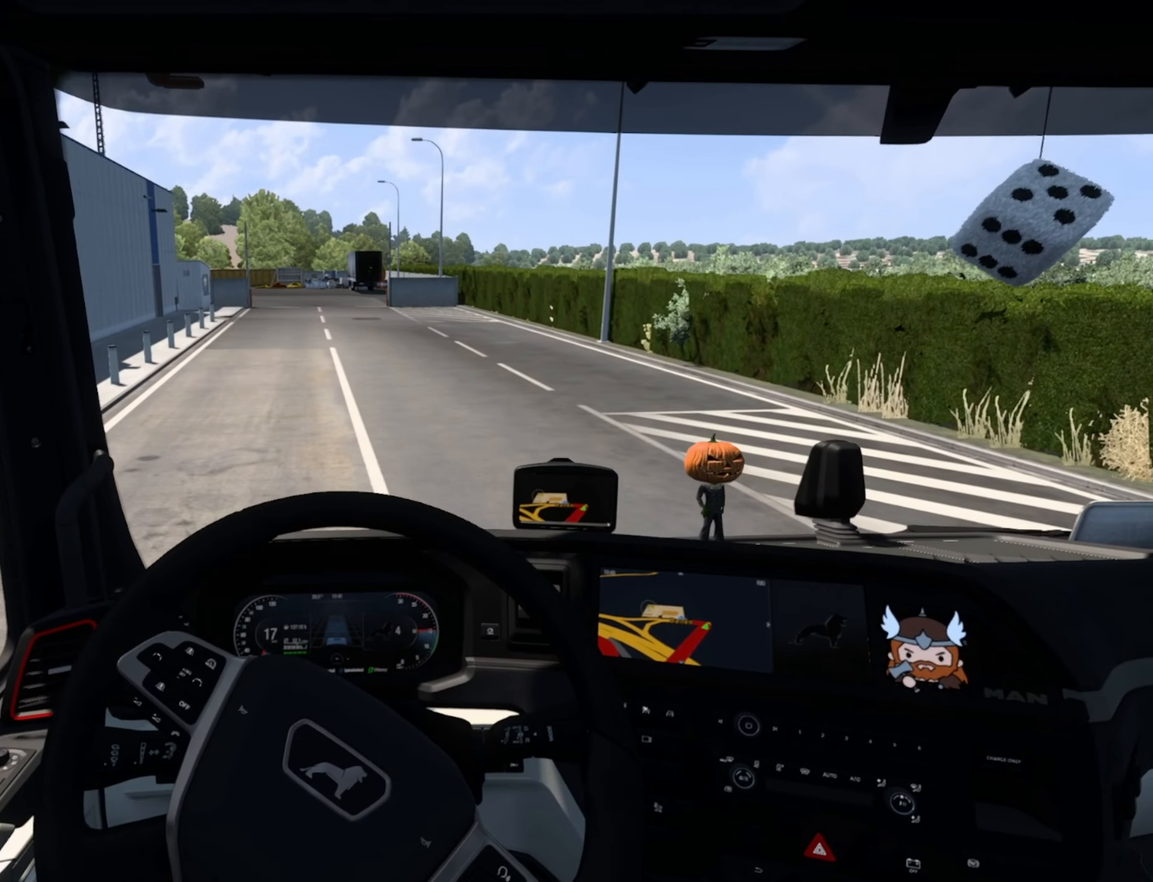
{"buttons": [], "left_stick": "left", "events": [[416, "left_stick", "left"]]}
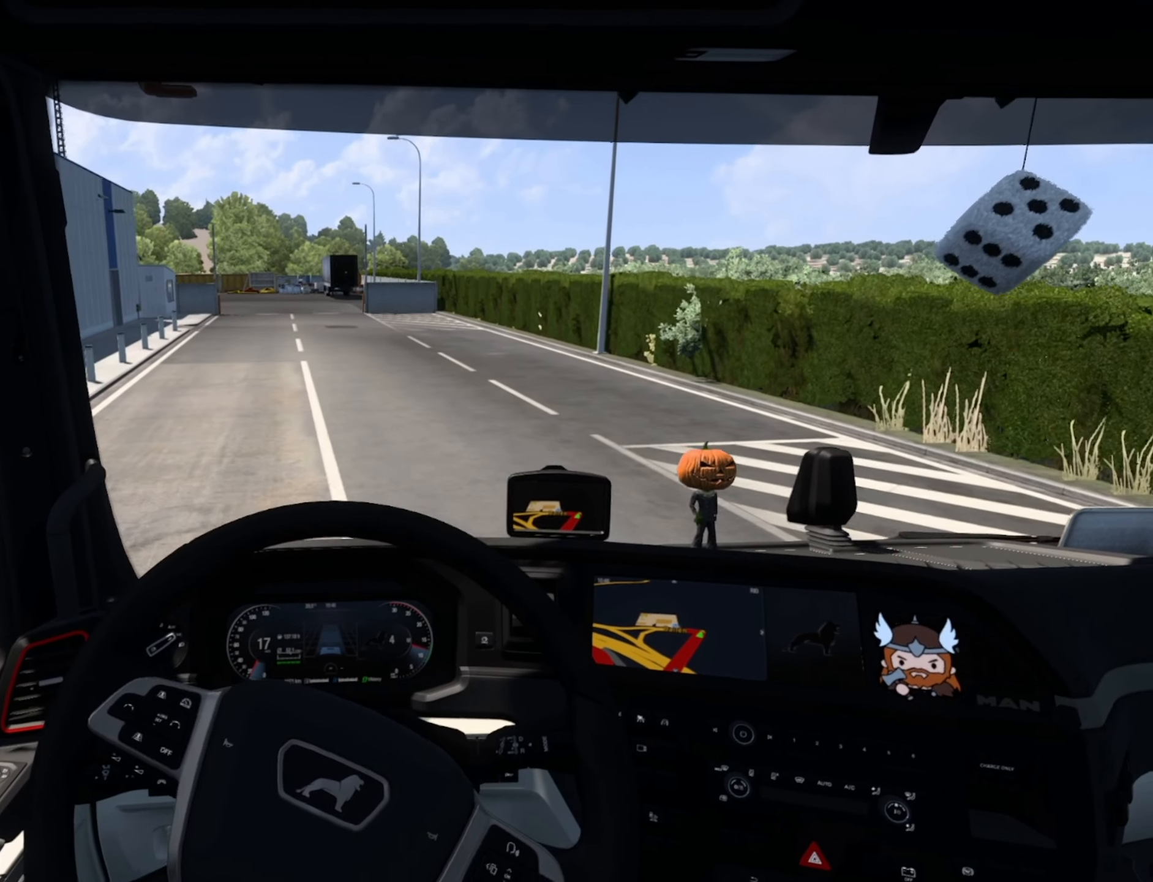
{"buttons": ["R2"], "left_stick": "left", "events": [[116, "R2", "down"]]}
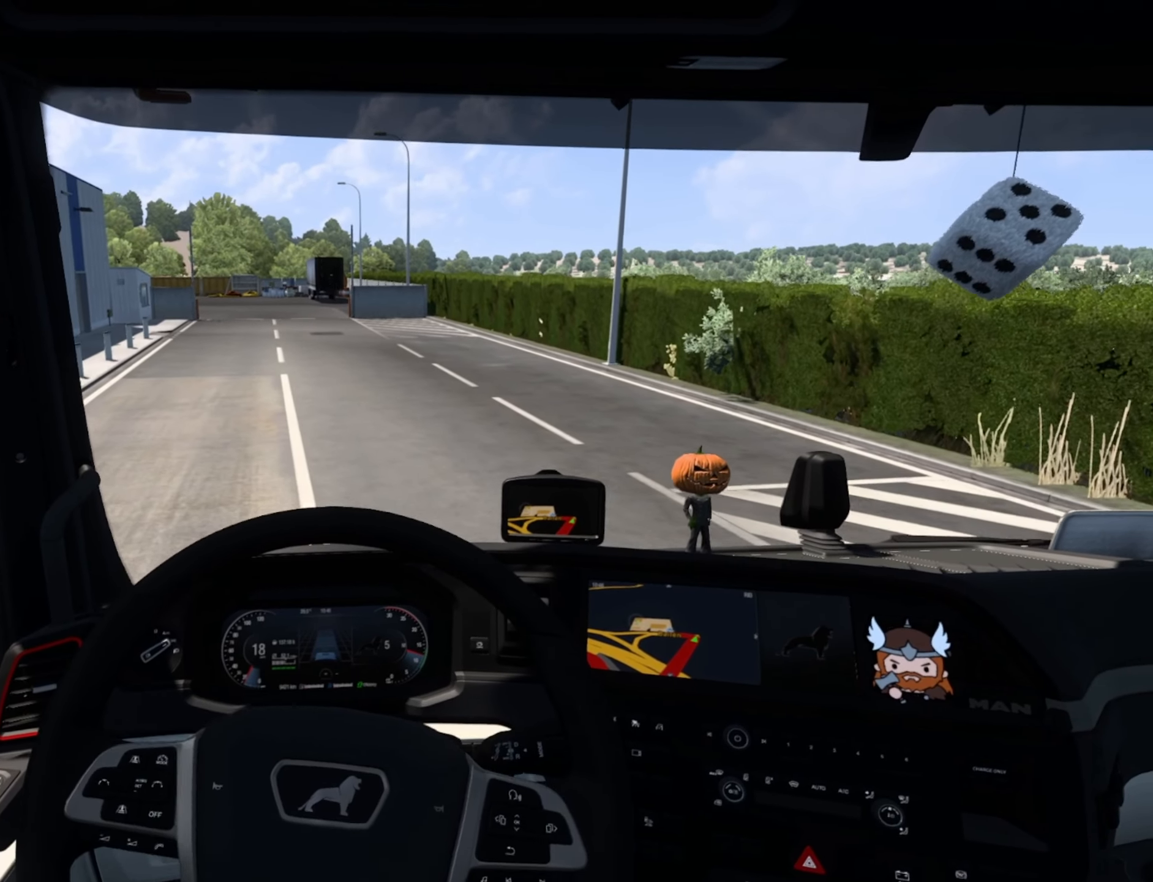
{"buttons": ["R2"], "left_stick": "left", "events": []}
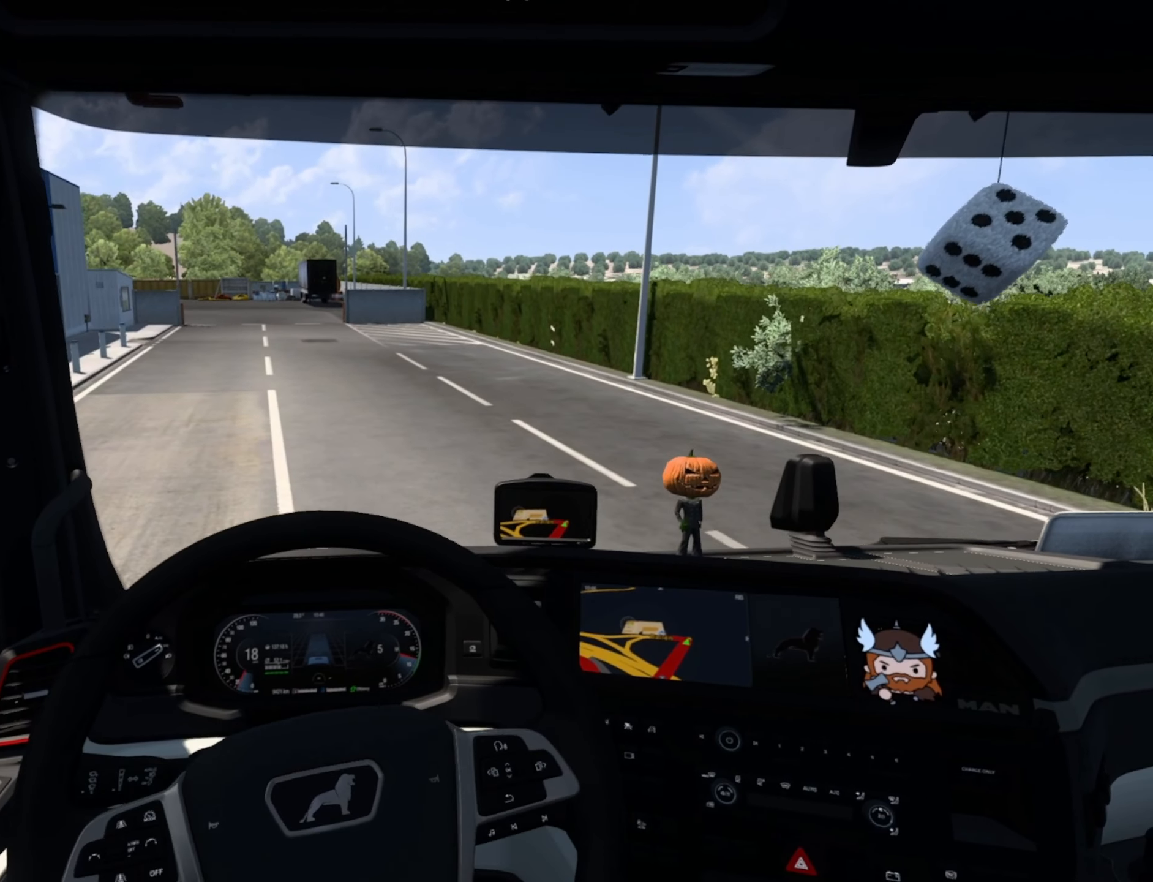
{"buttons": ["R2"], "left_stick": "center", "events": [[116, "left_stick", "center"]]}
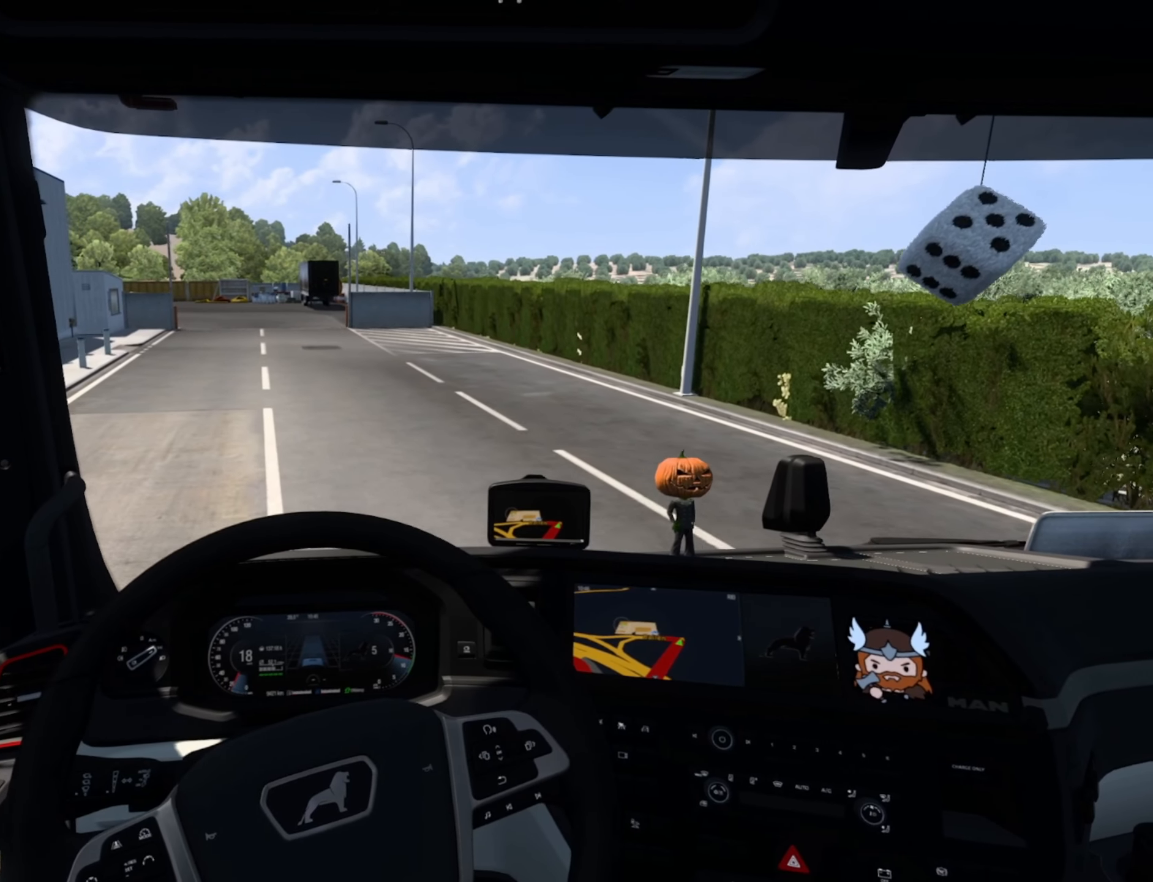
{"buttons": ["R2"], "left_stick": "center", "events": []}
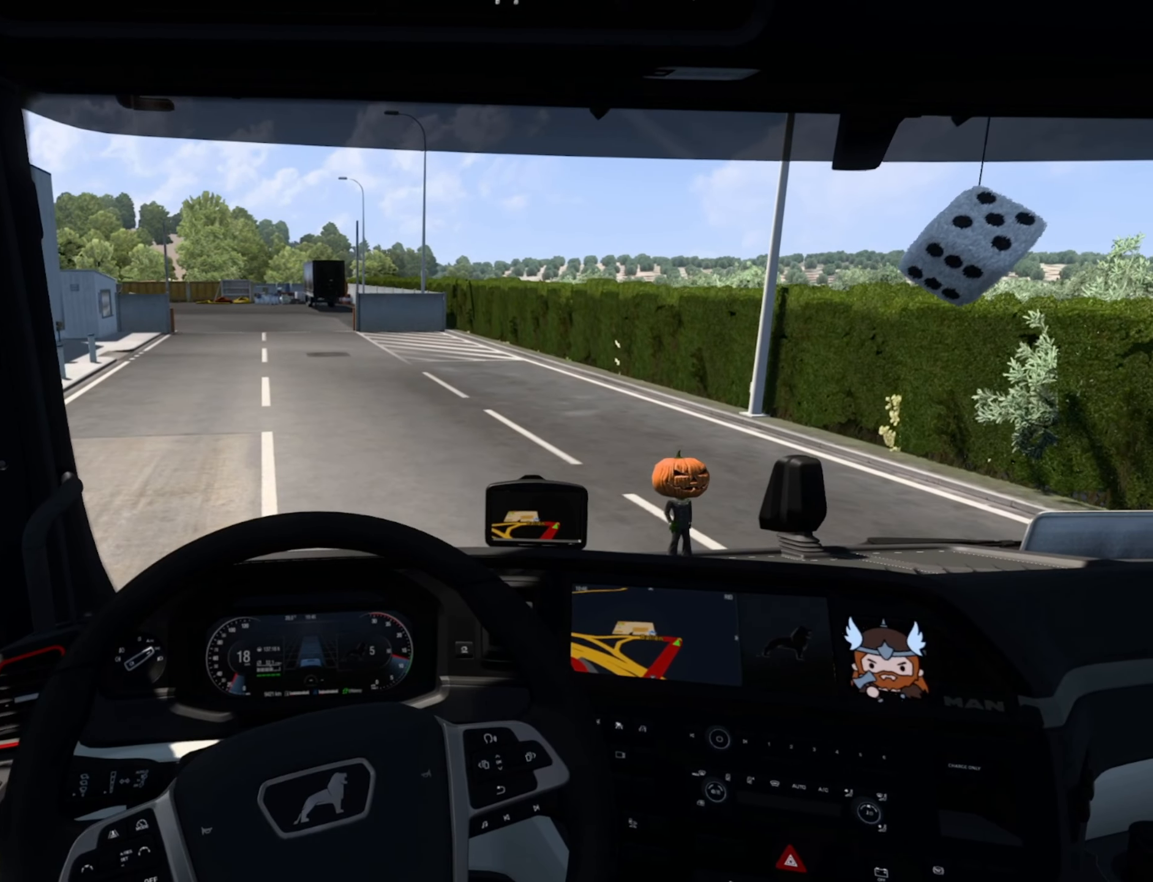
{"buttons": ["R2"], "left_stick": "center", "events": []}
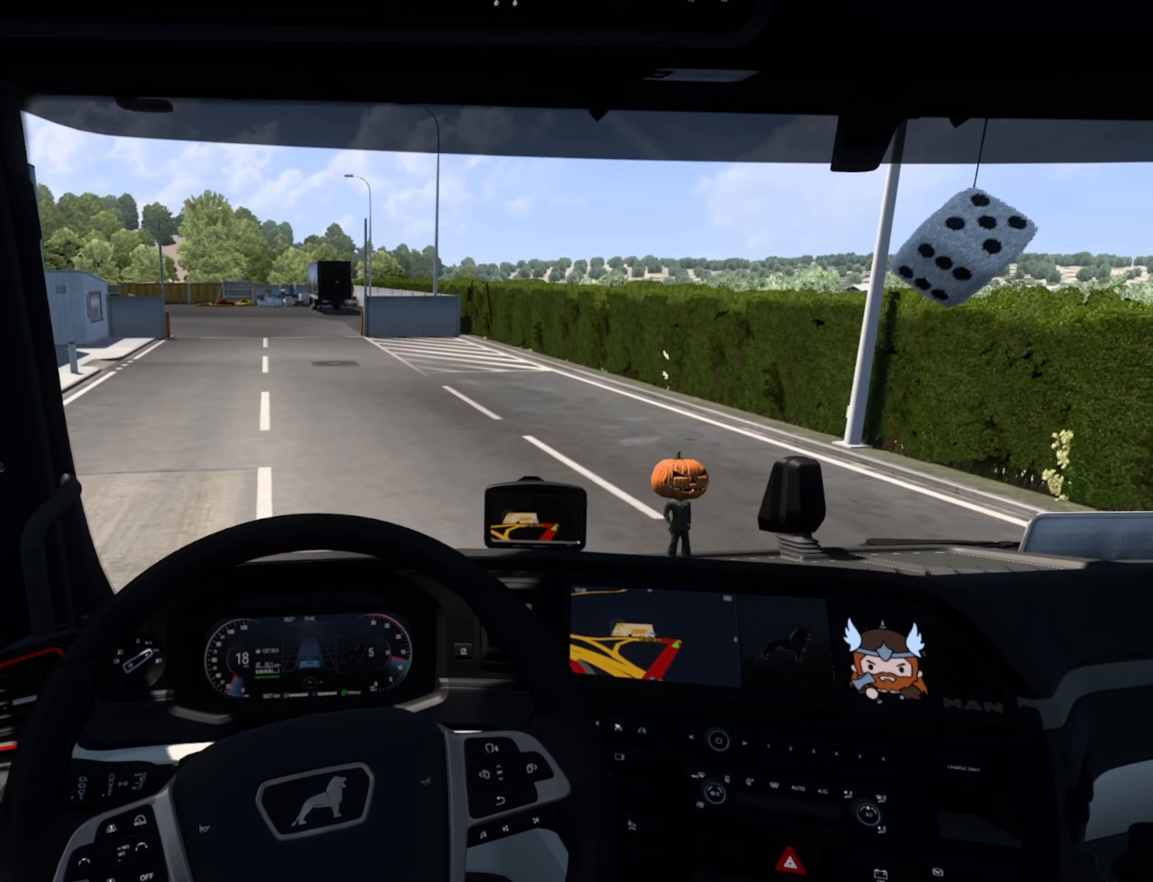
{"buttons": [], "left_stick": "center", "events": [[500, "R2", "up"]]}
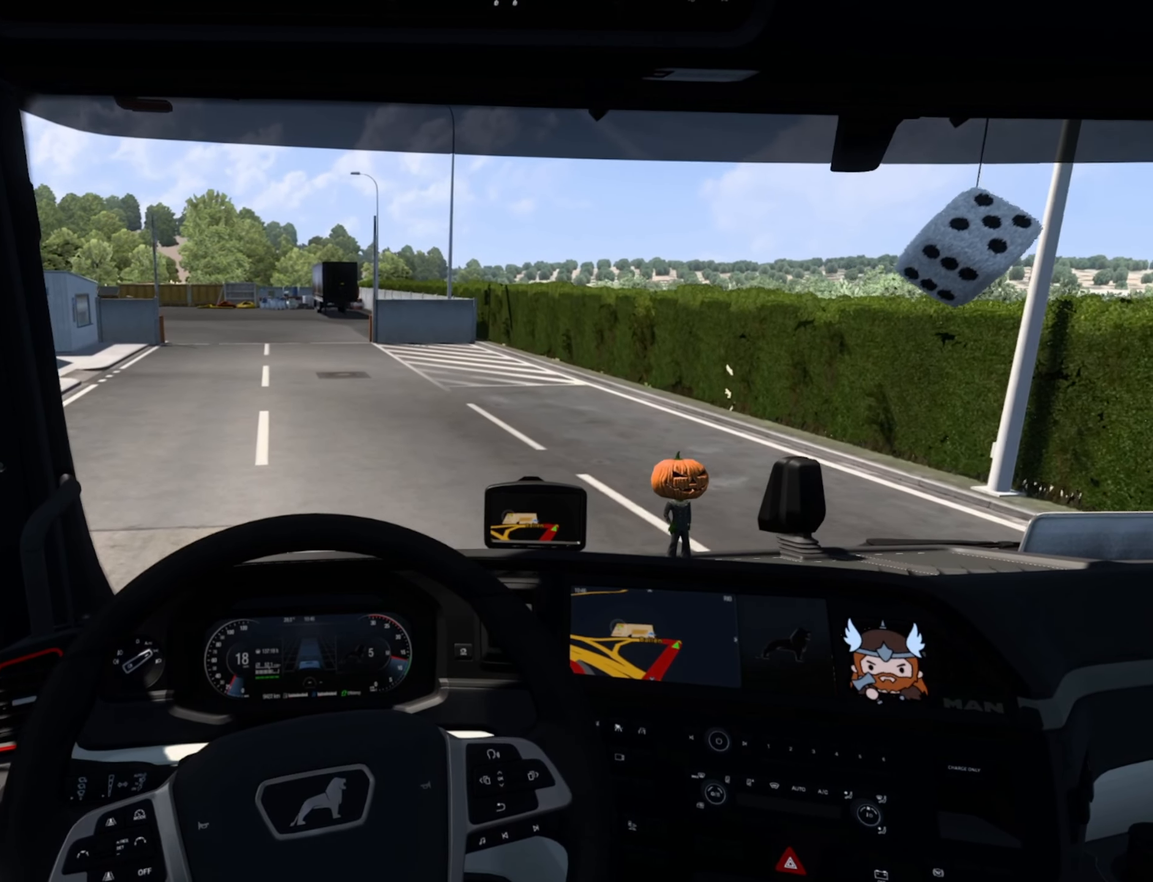
{"buttons": [], "left_stick": "center", "events": []}
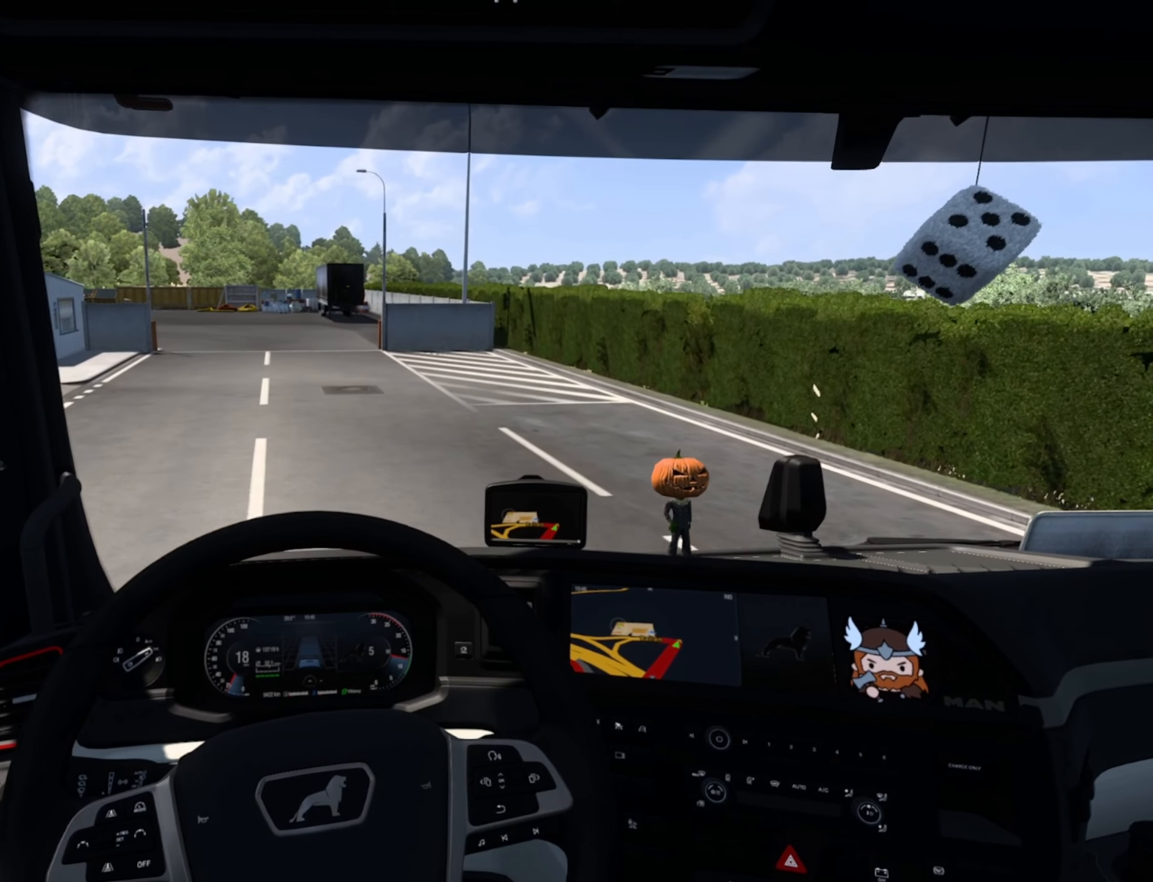
{"buttons": [], "left_stick": "center", "events": []}
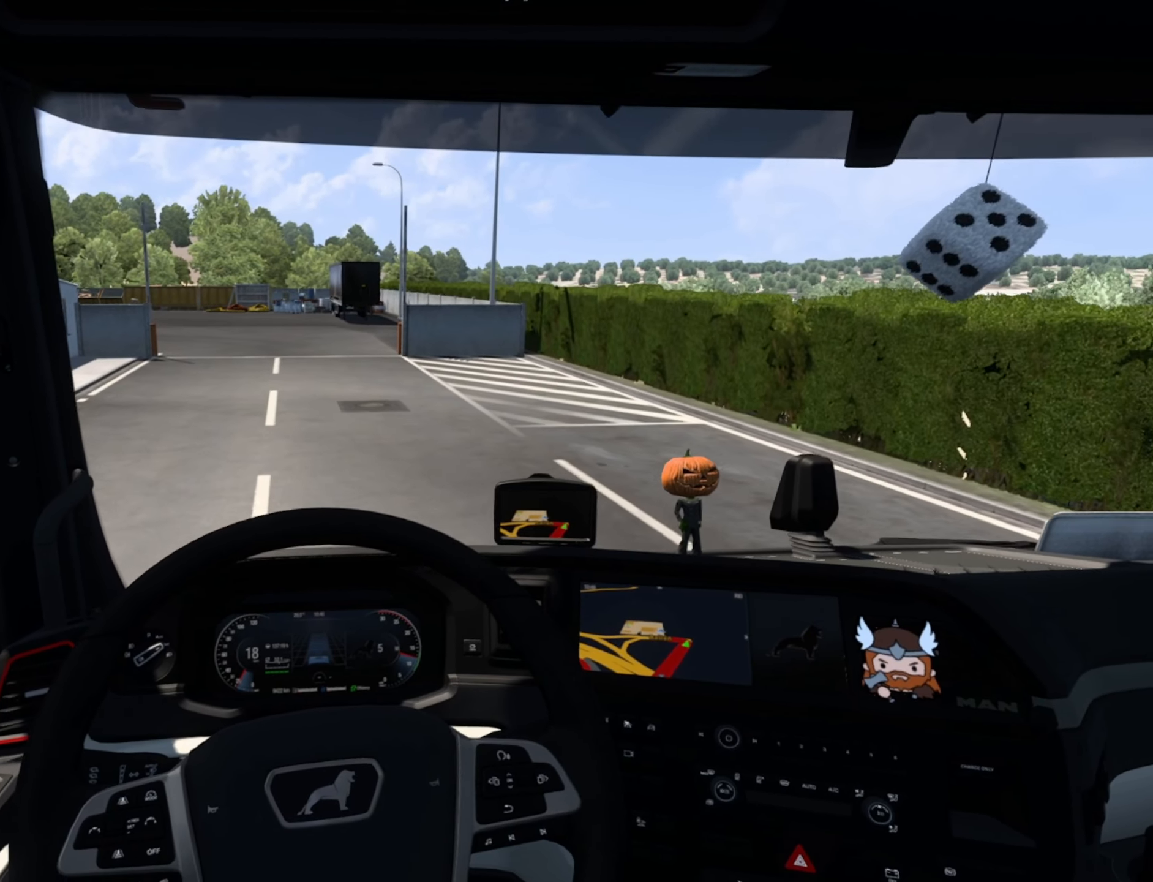
{"buttons": [], "left_stick": "center", "events": []}
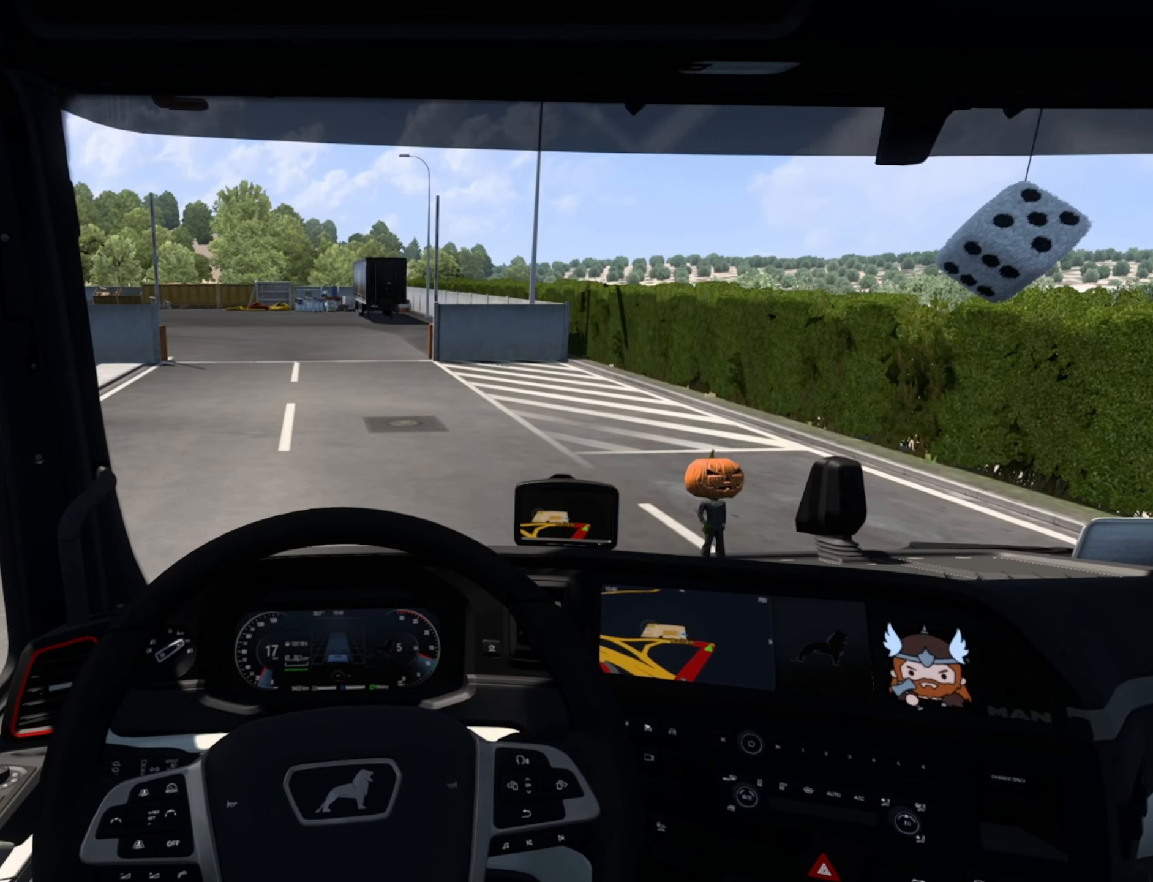
{"buttons": ["R2"], "left_stick": "center", "events": [[284, "R2", "down"]]}
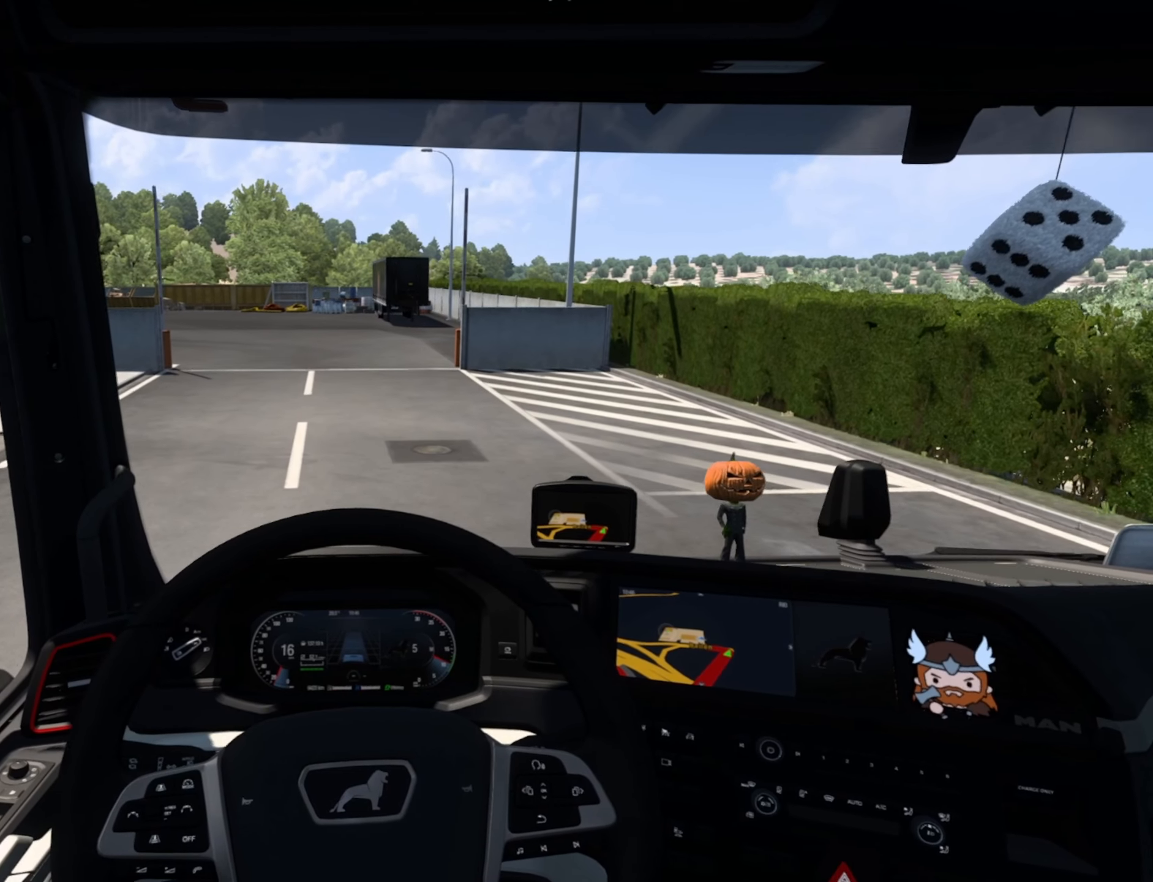
{"buttons": ["R2"], "left_stick": "center", "events": []}
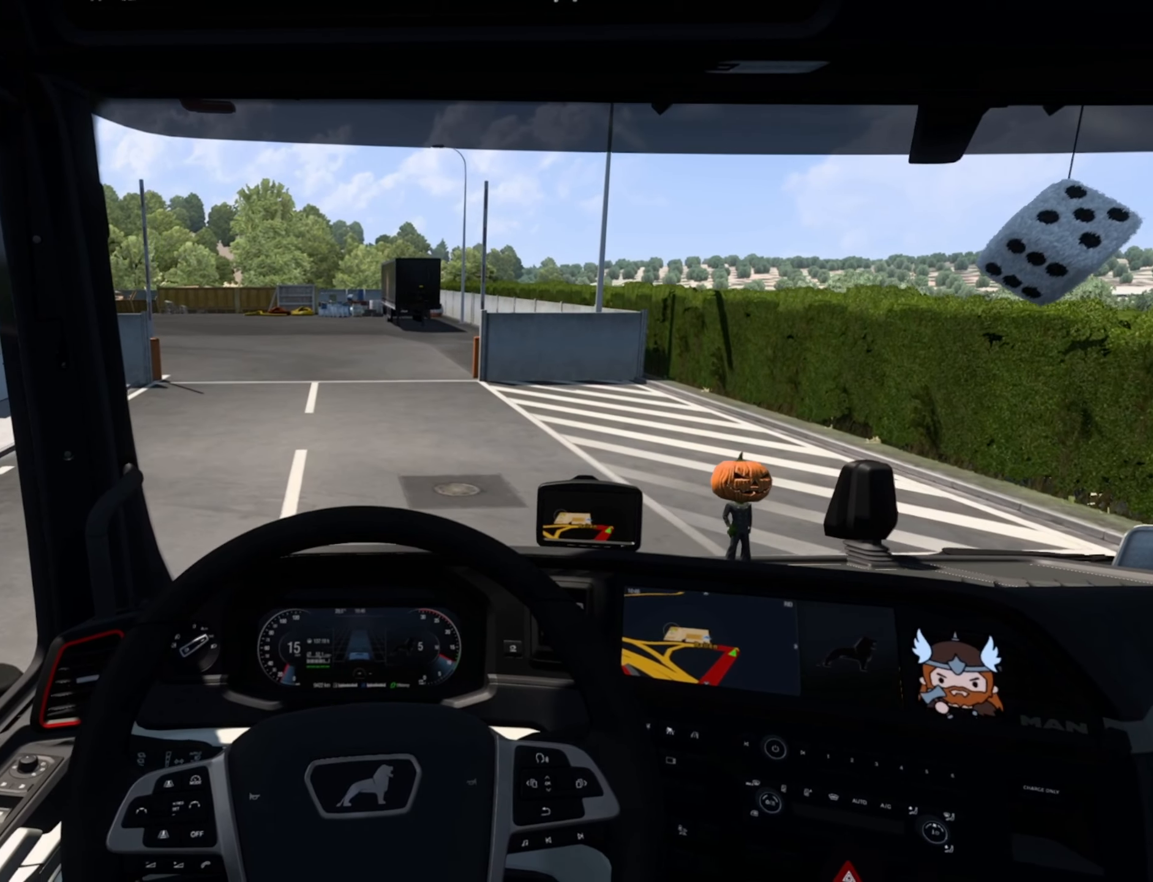
{"buttons": ["R2"], "left_stick": "center", "events": []}
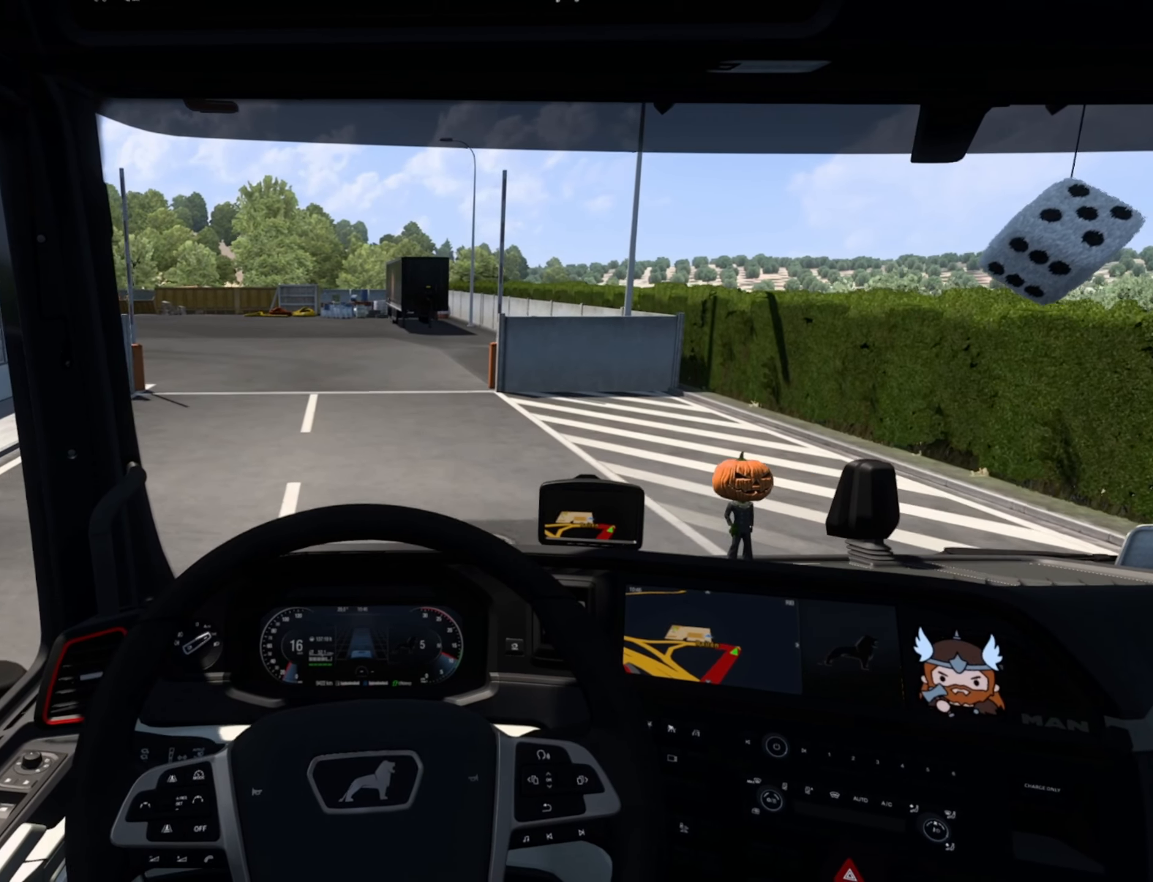
{"buttons": [], "left_stick": "center", "events": [[434, "R2", "up"]]}
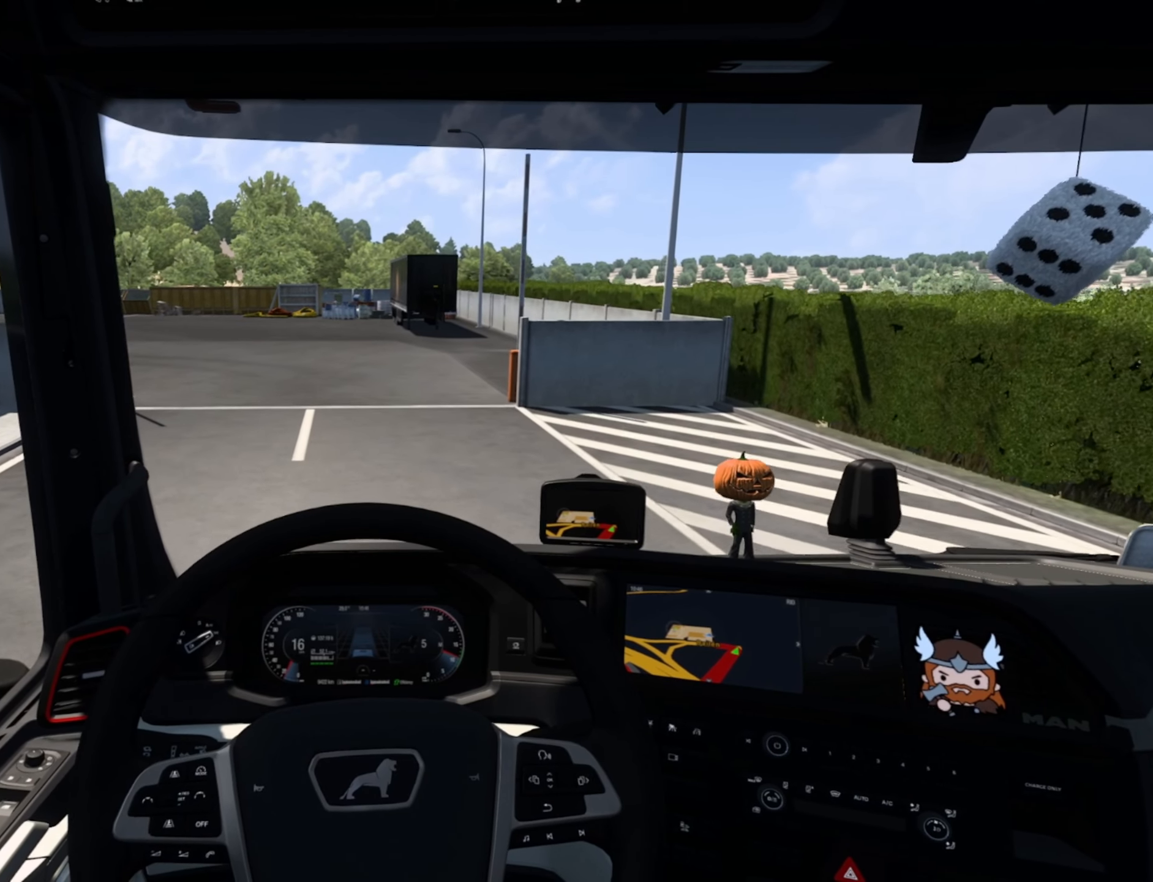
{"buttons": [], "left_stick": "center", "events": []}
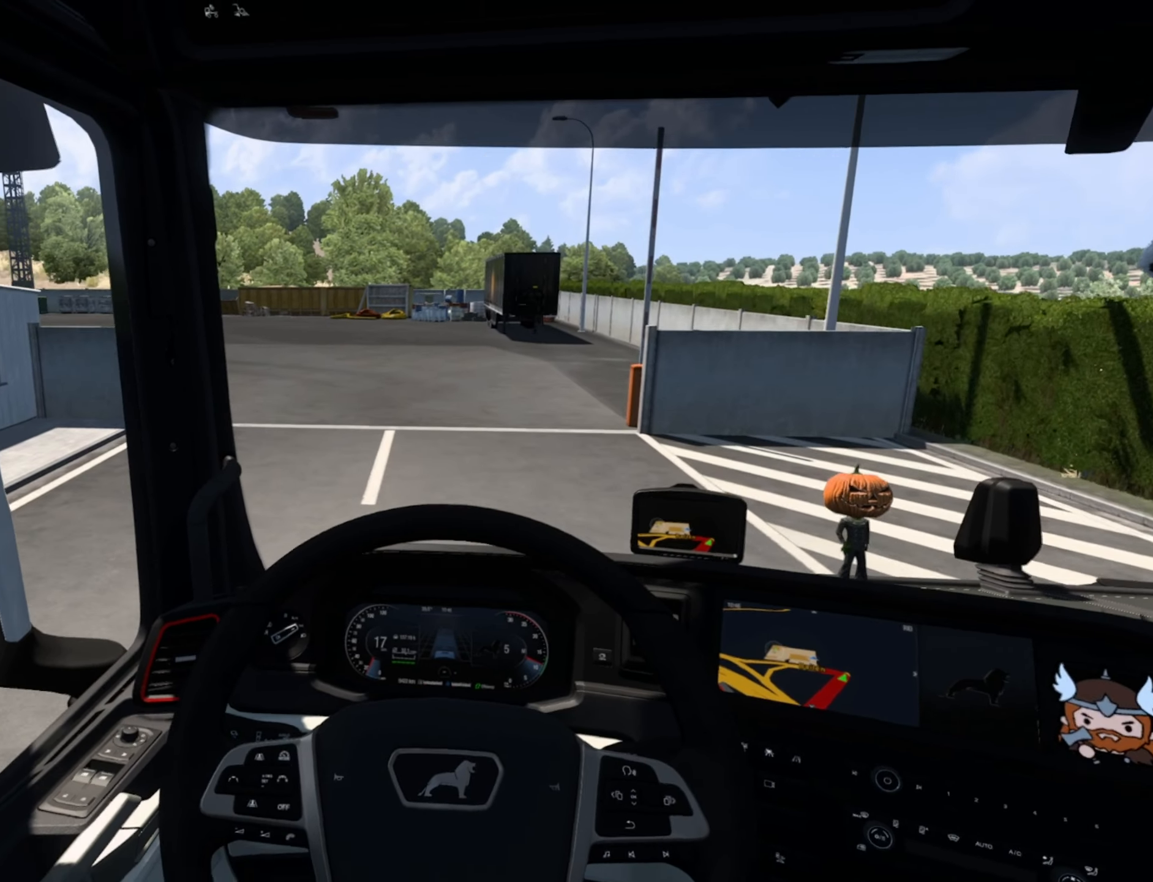
{"buttons": [], "left_stick": "center", "events": []}
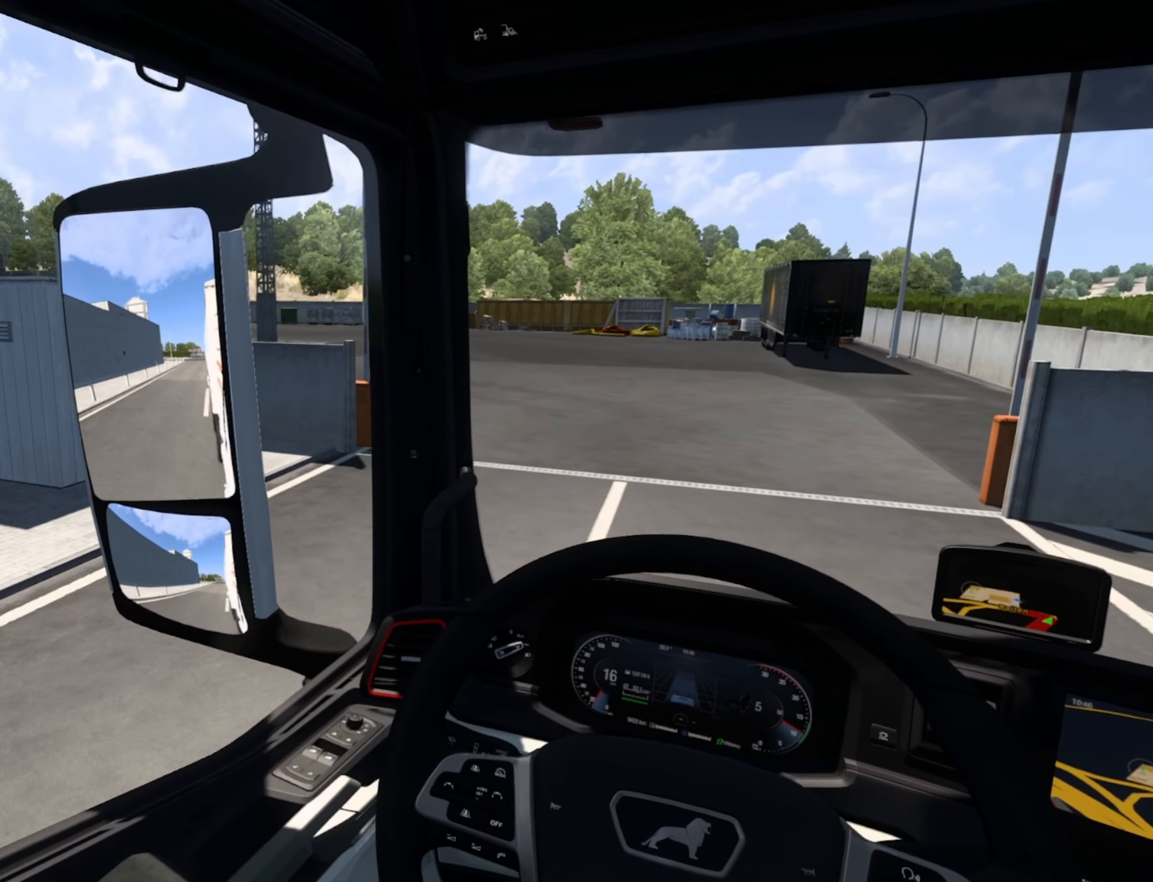
{"buttons": [], "left_stick": "center", "events": []}
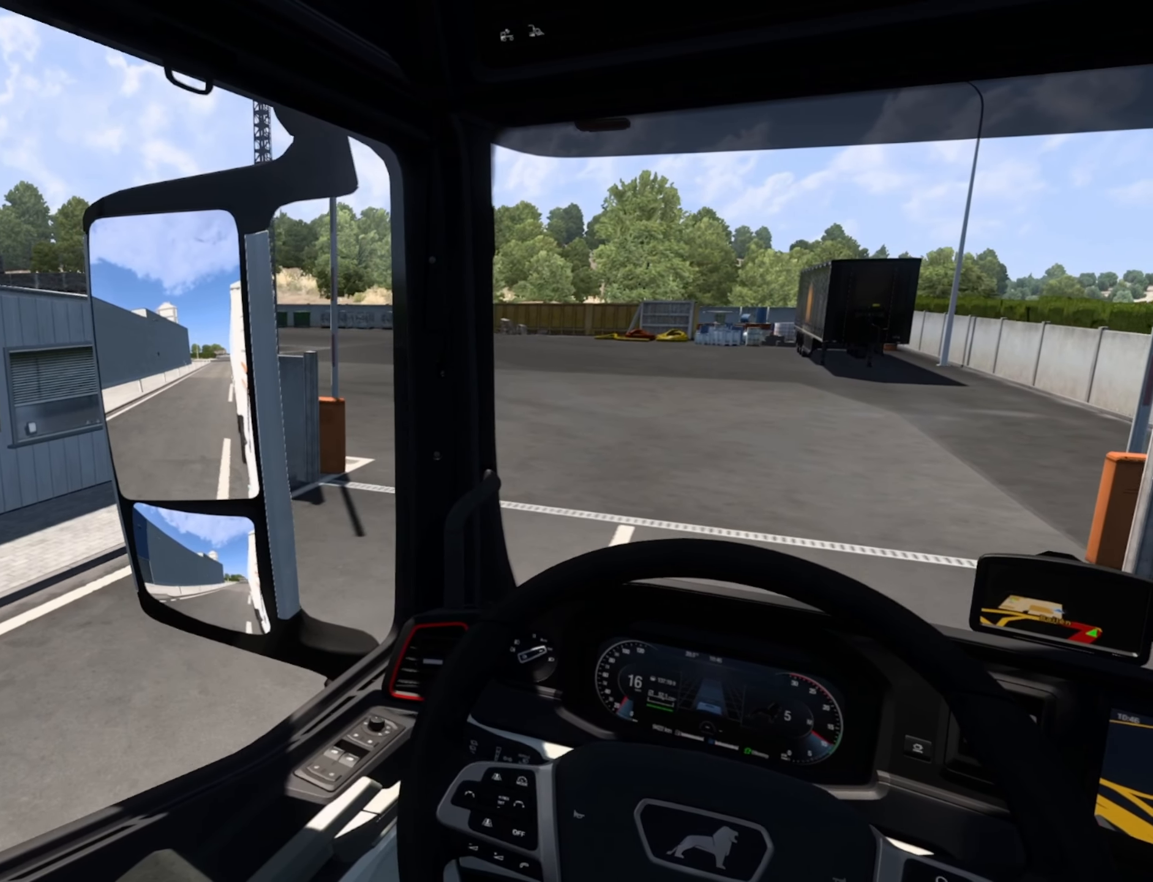
{"buttons": [], "left_stick": "center", "events": []}
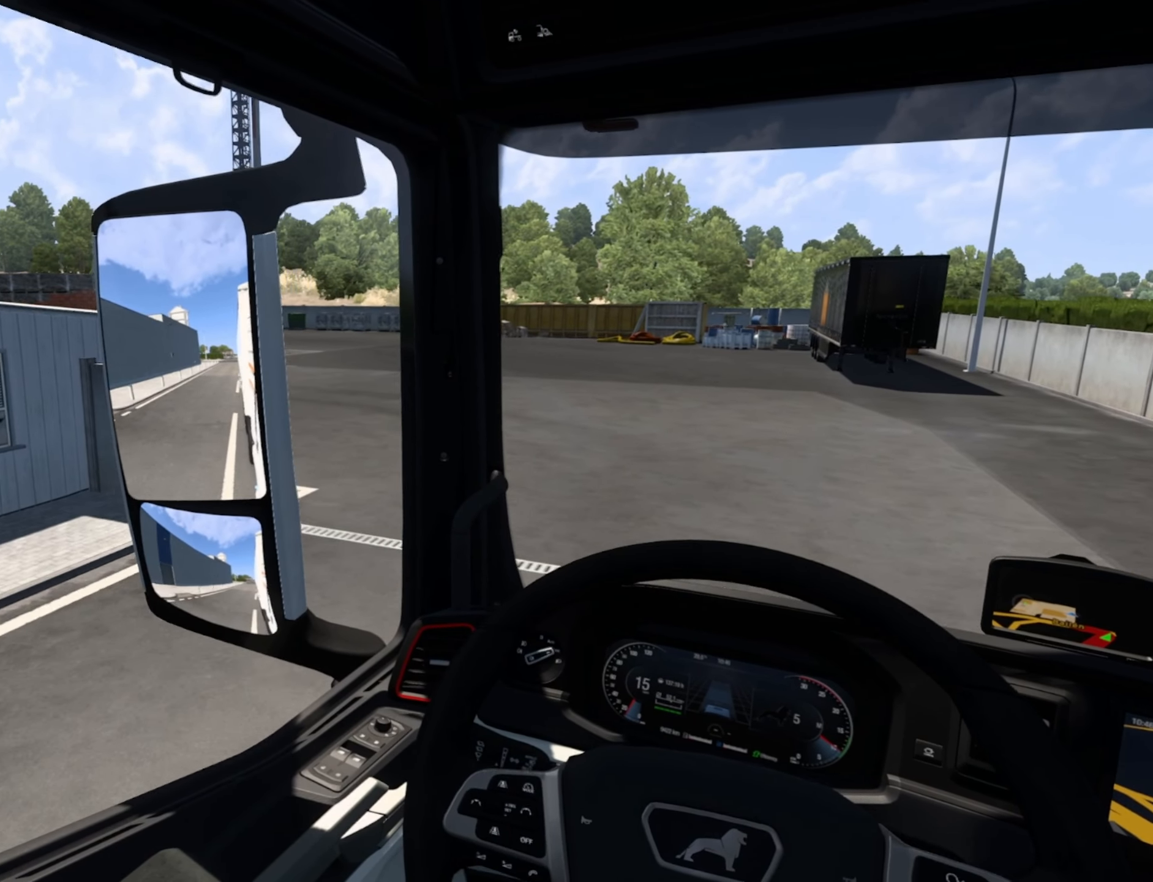
{"buttons": [], "left_stick": "center", "events": []}
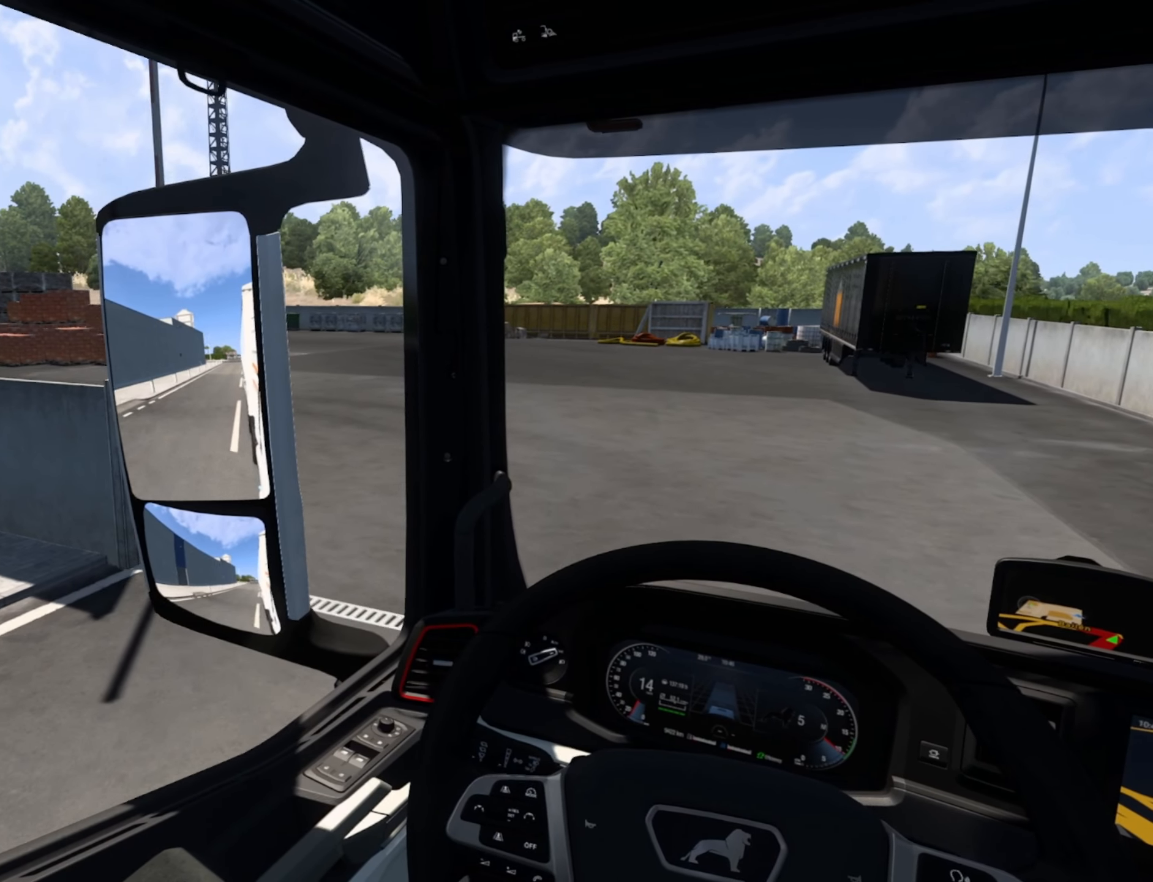
{"buttons": [], "left_stick": "center", "events": []}
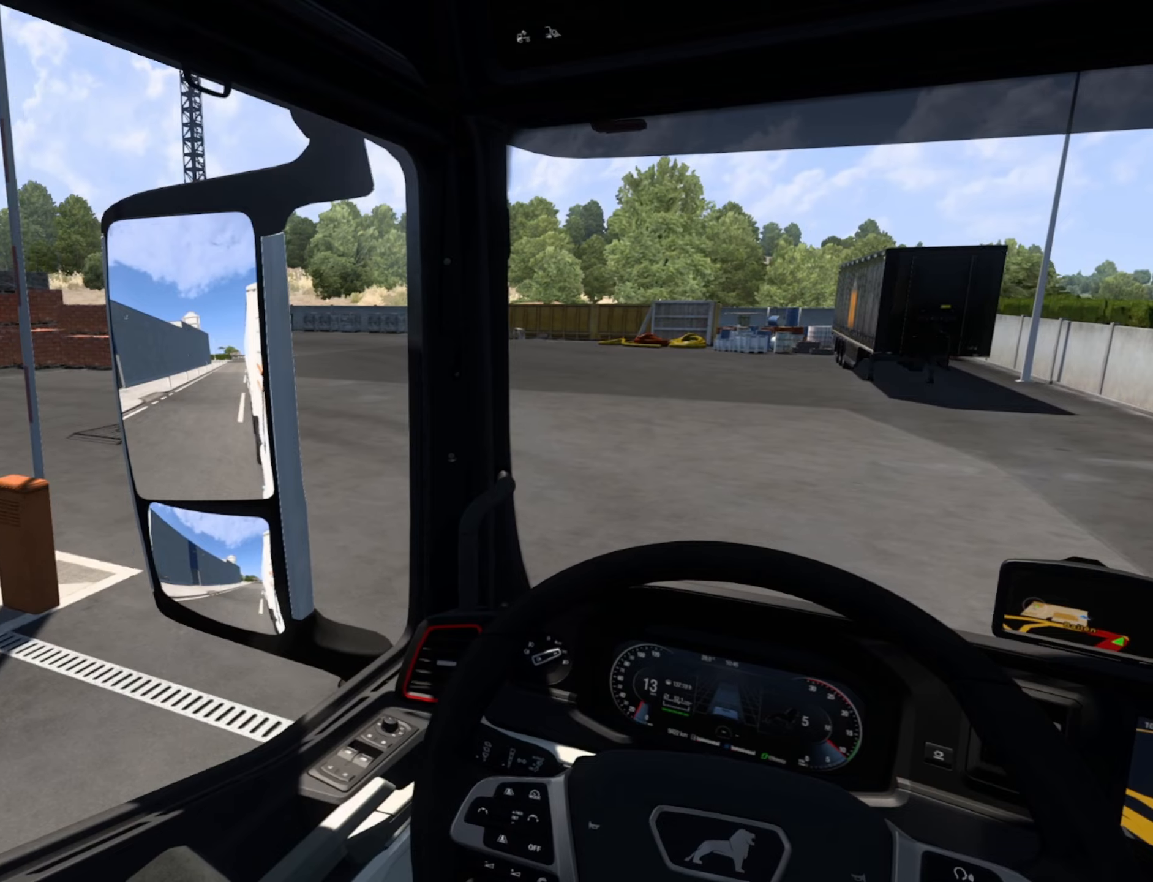
{"buttons": [], "left_stick": "left", "events": [[300, "left_stick", "left"]]}
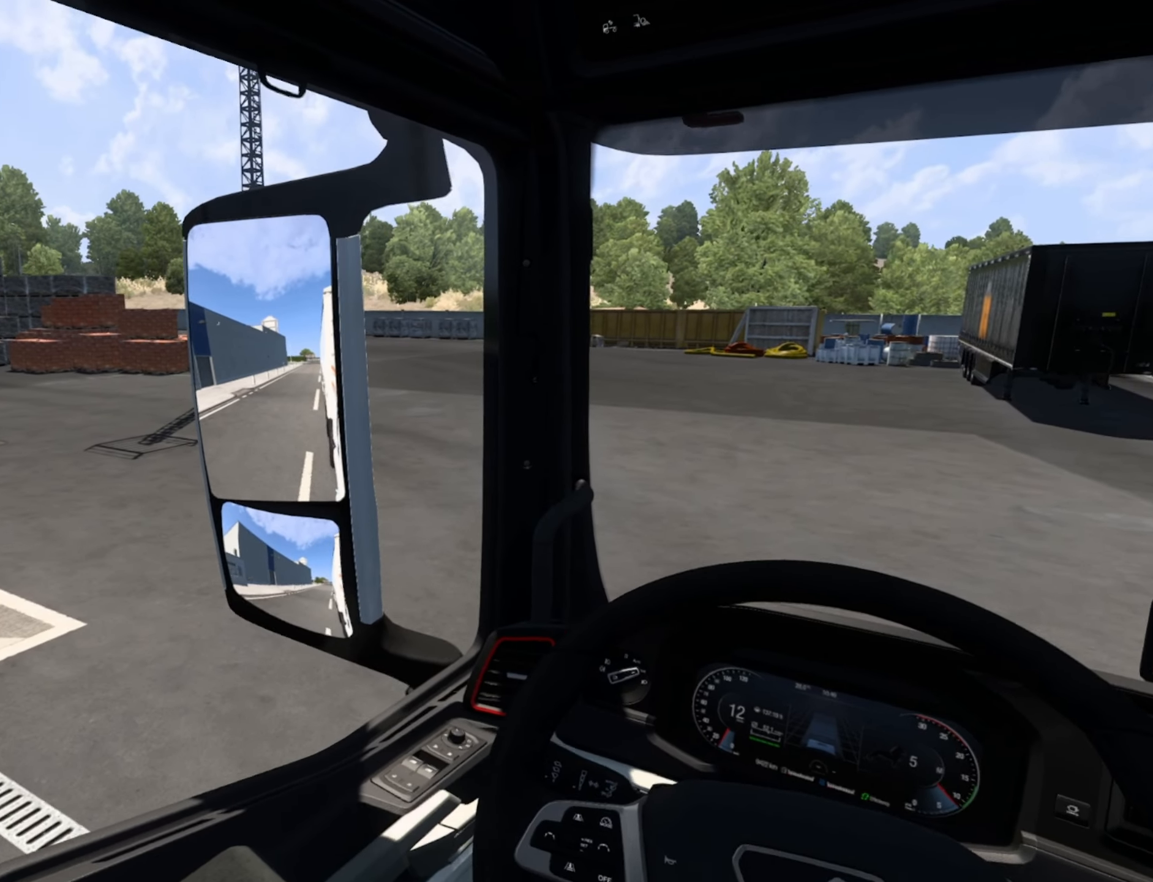
{"buttons": [], "left_stick": "center", "events": [[84, "left_stick", "center"]]}
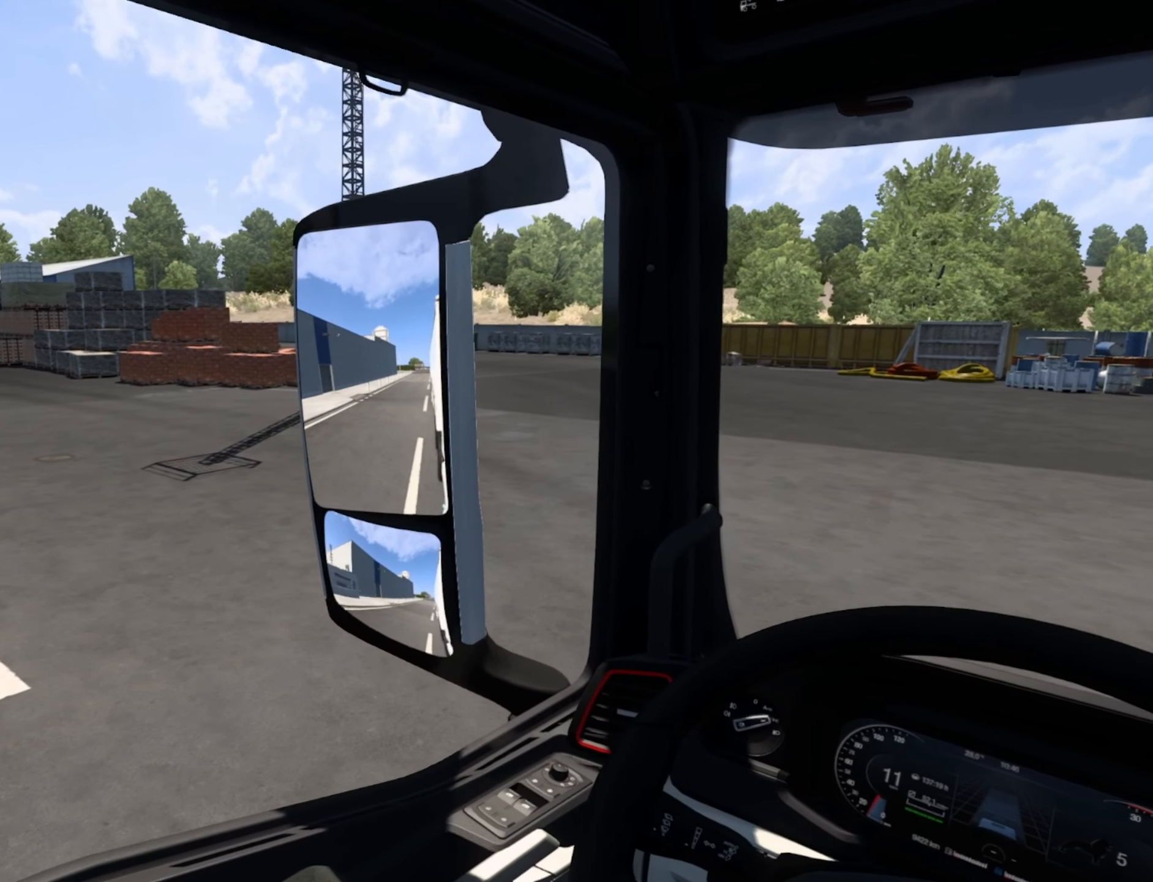
{"buttons": [], "left_stick": "left", "events": [[67, "left_stick", "left"]]}
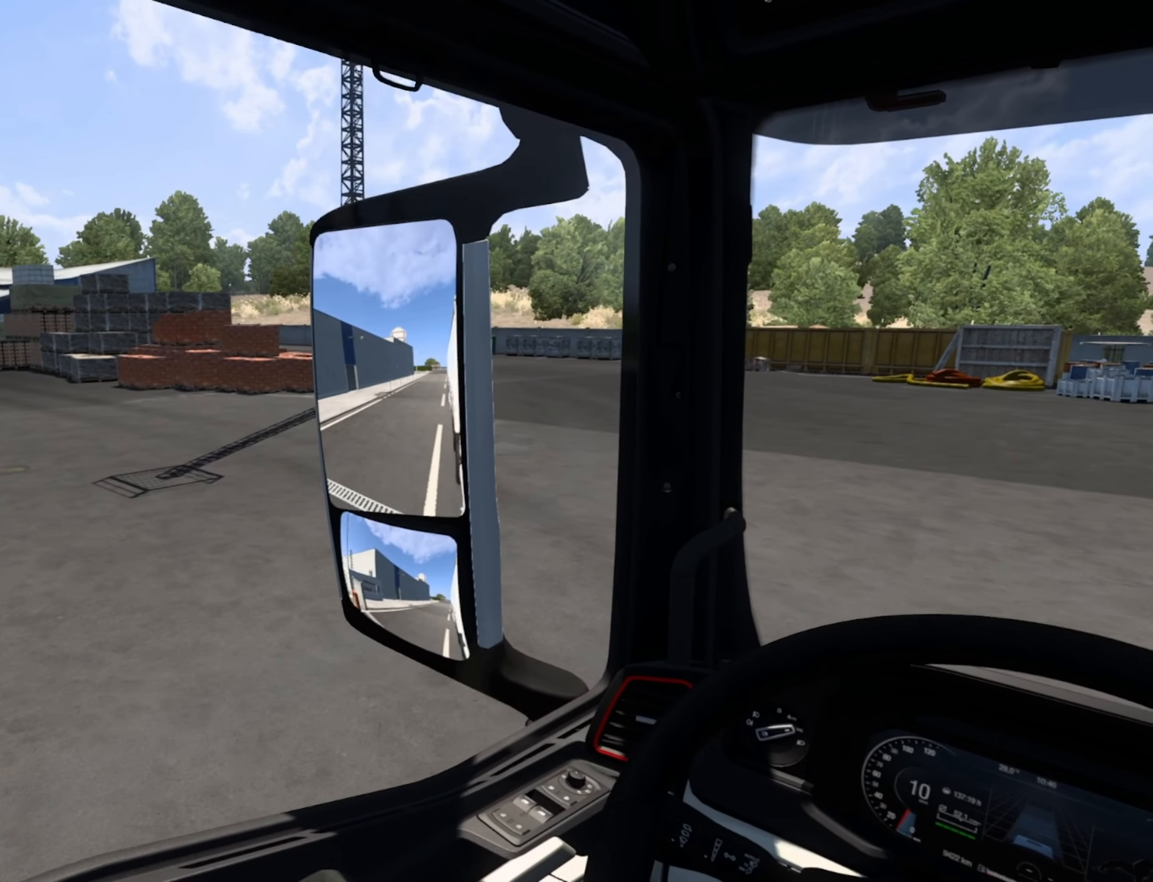
{"buttons": [], "left_stick": "left", "events": []}
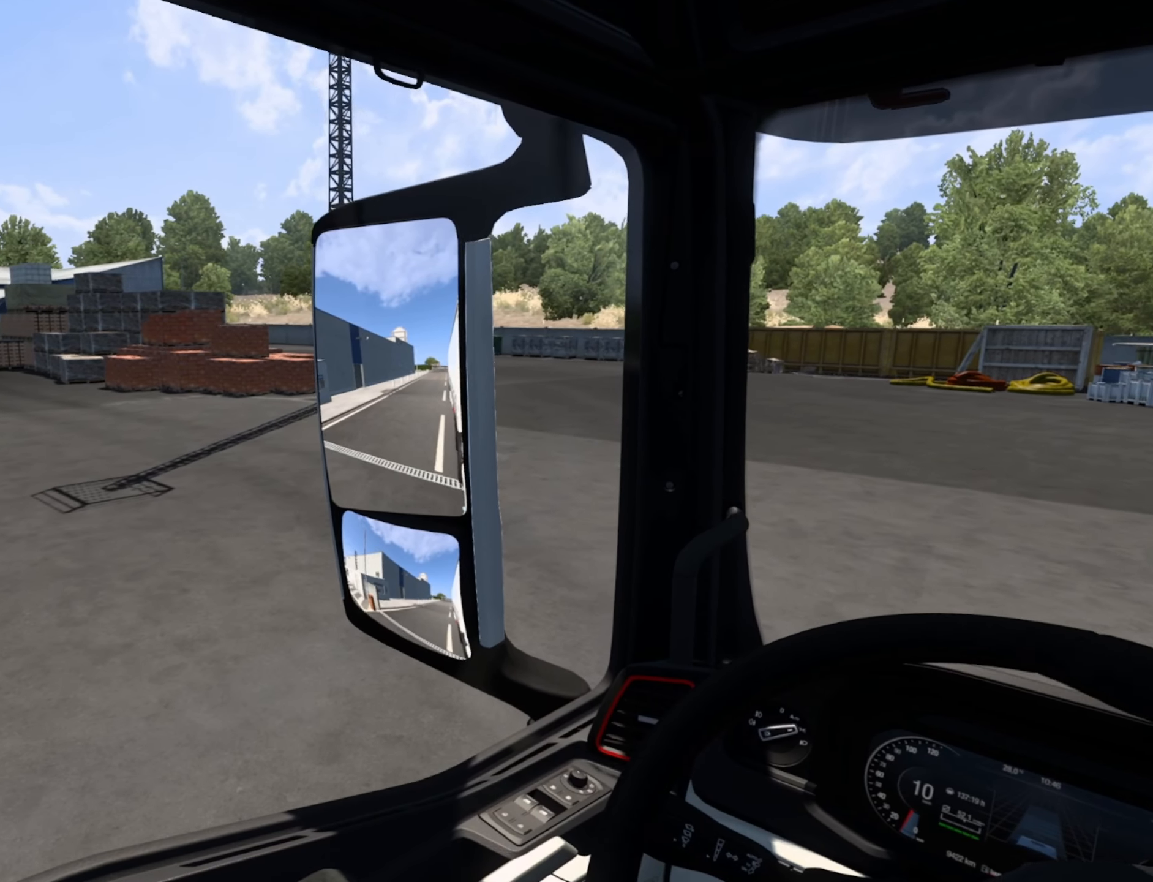
{"buttons": ["R2"], "left_stick": "left", "events": [[84, "R2", "down"]]}
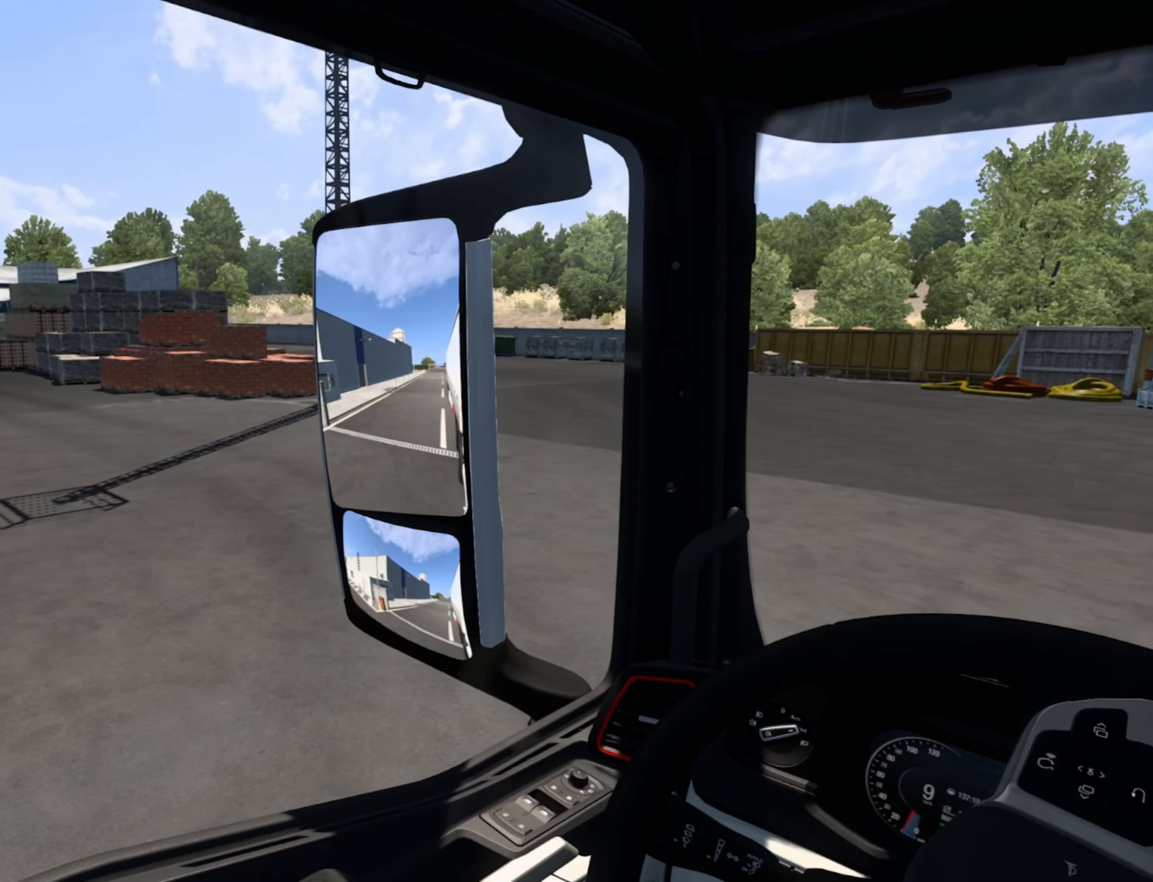
{"buttons": ["R2"], "left_stick": "left", "events": []}